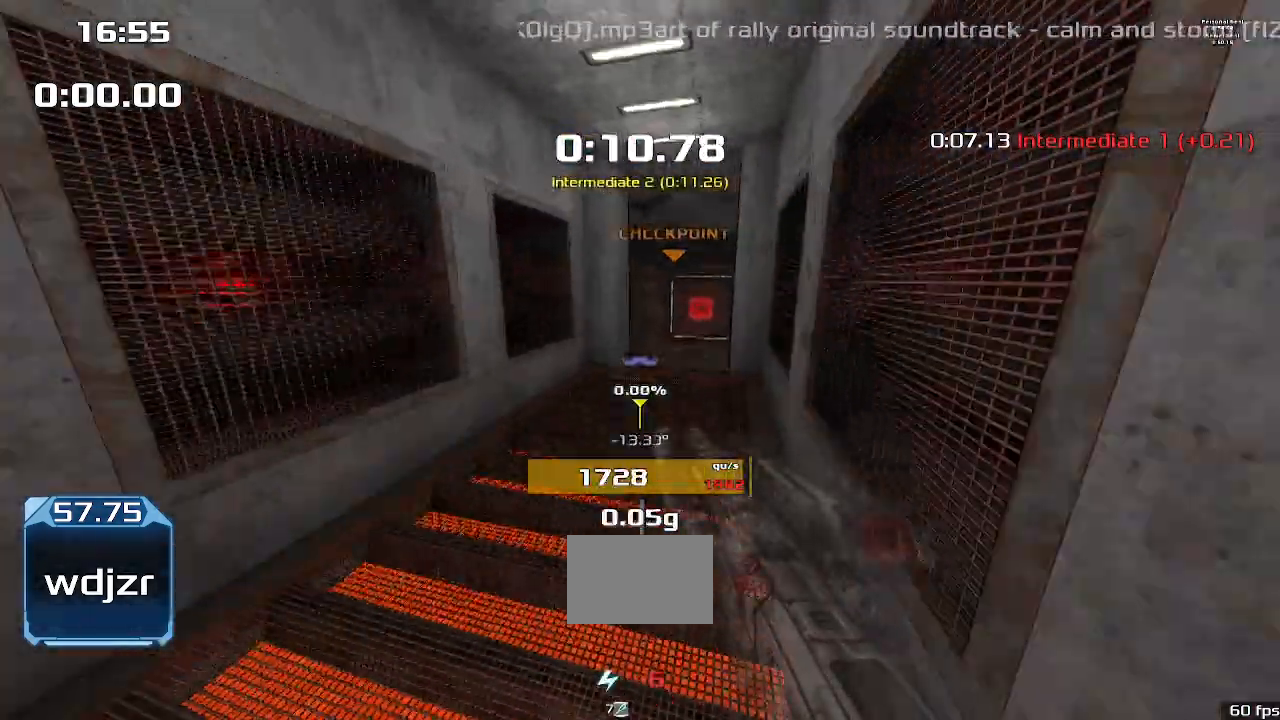
Gameplay with keyboard; each line is a JSON object with the keys held at the frame after it. "events" lists presses ("down") and releases ("up") of "down", "downshift", "left", "right", "up" and "upshift" between this image and that frame as [ms after this image, input, new state], when the widget could be followed in between. No other keys are recorded. Mouse input is not recorded. Key names are as the overlay labels them; some are game actions (e.g. jump) rather than physical keys.
{"keys": ["right"], "events": [[400, "right", "down"], [433, "up", "up"], [467, "upshift", "up"]]}
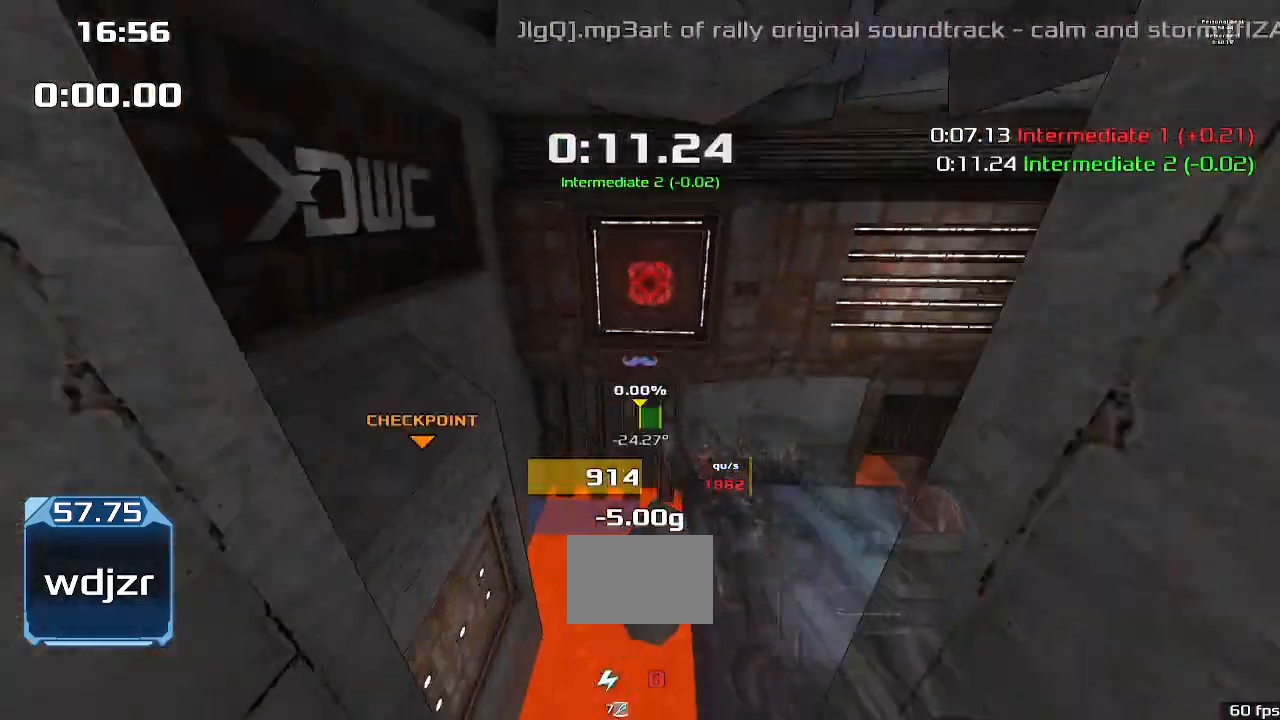
{"keys": ["right"], "events": []}
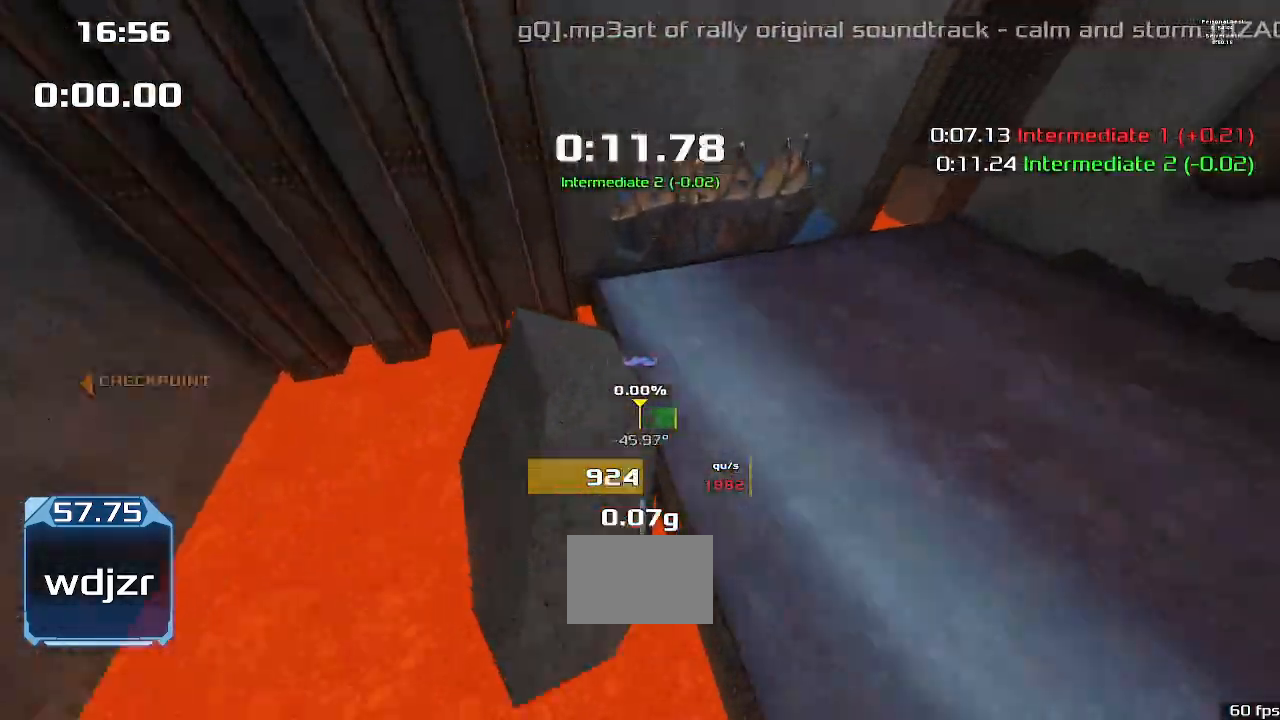
{"keys": ["left"], "events": [[433, "left", "down"], [433, "right", "up"]]}
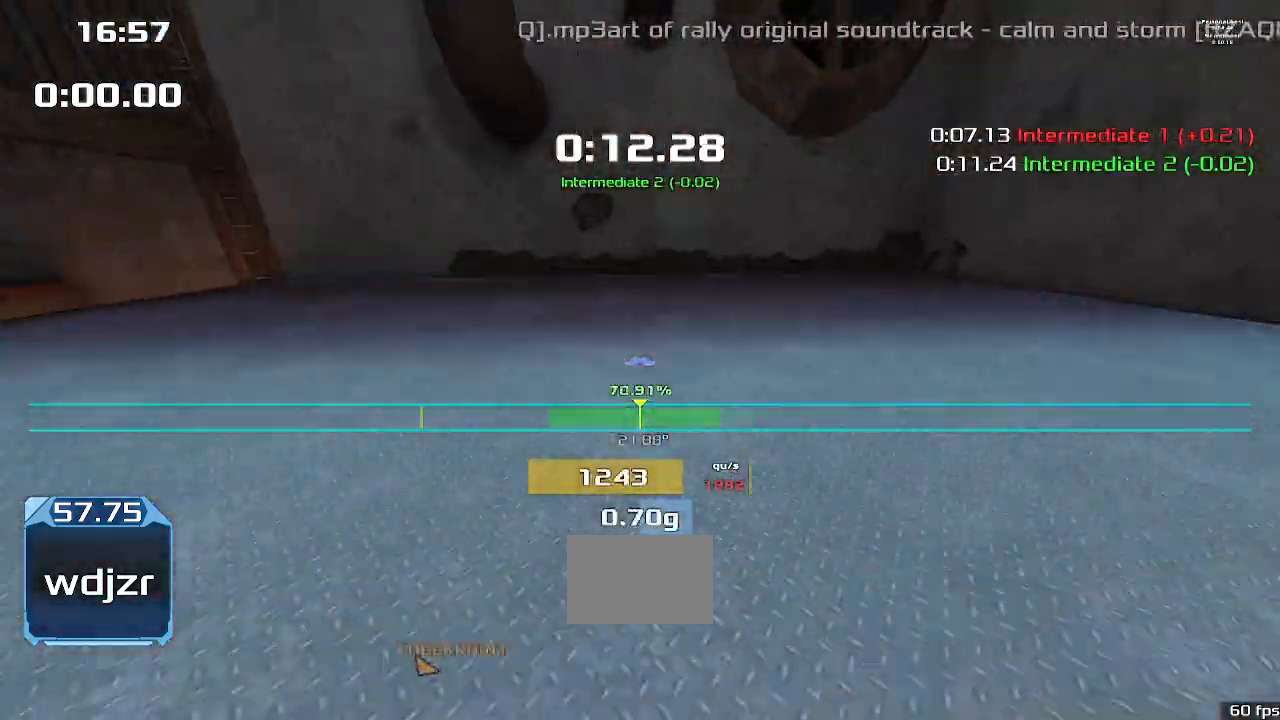
{"keys": ["left", "up", "upshift"], "events": [[433, "up", "down"], [467, "upshift", "down"]]}
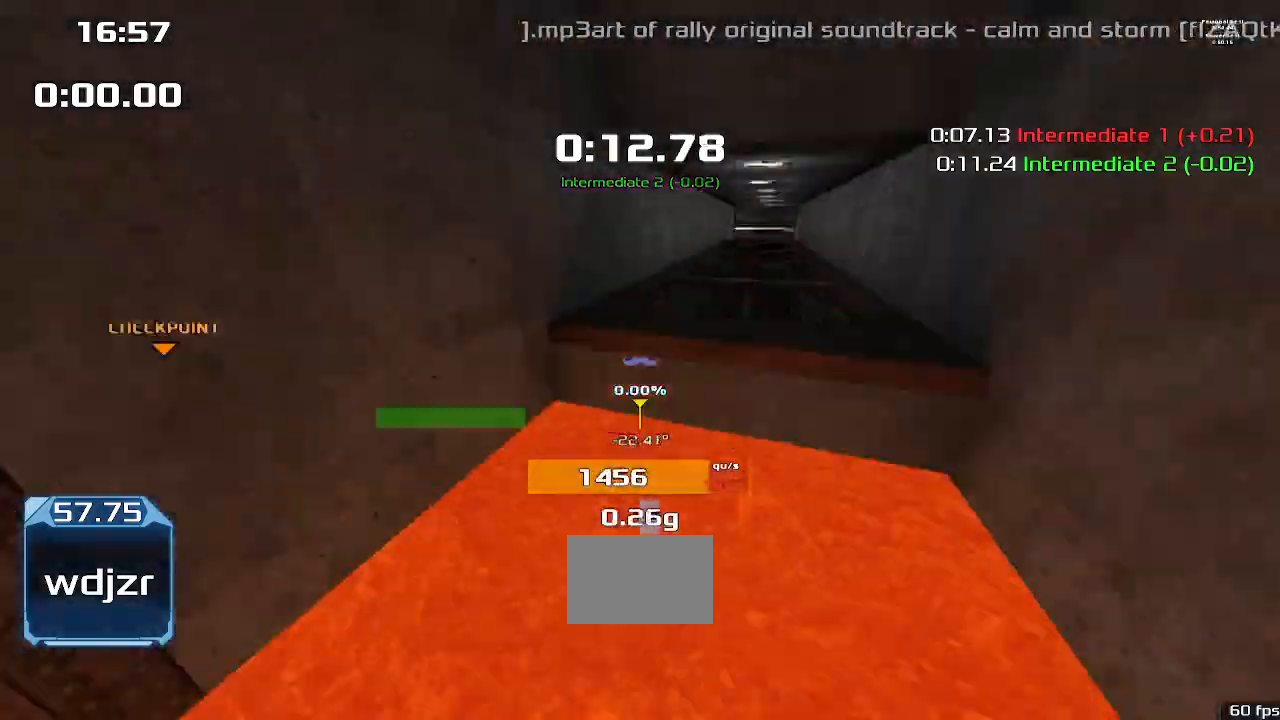
{"keys": ["left", "up", "upshift"]}